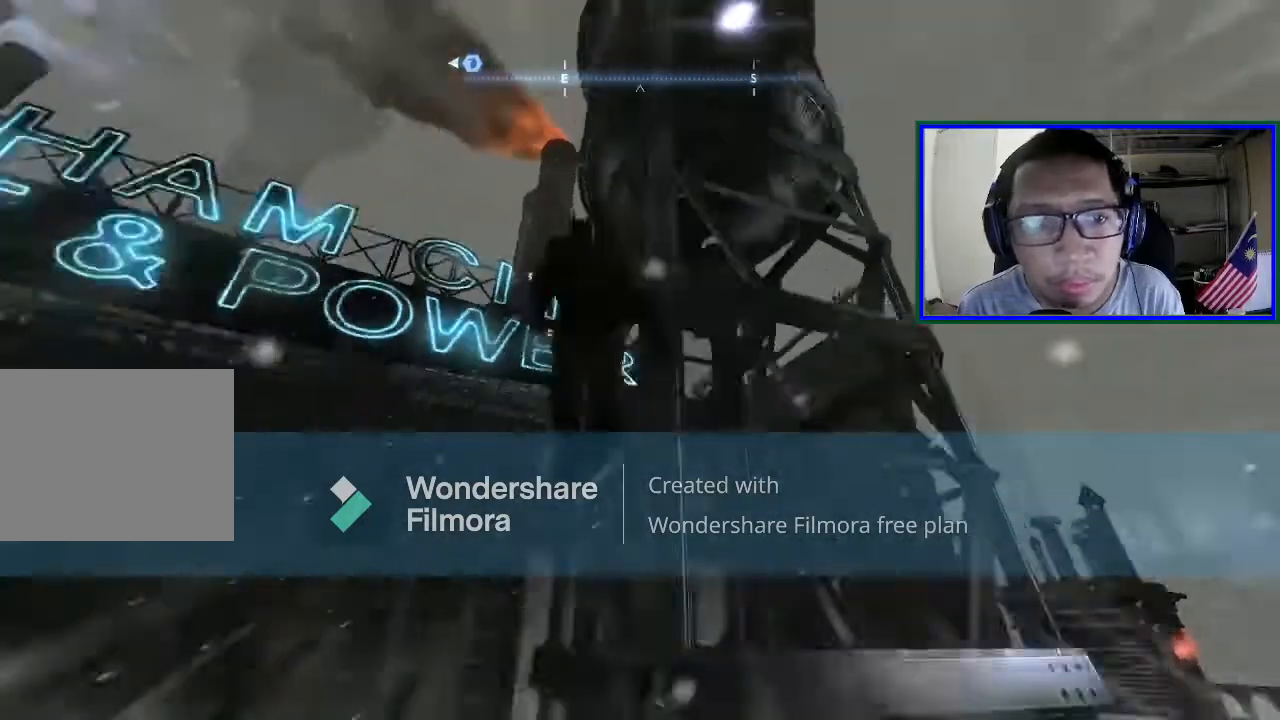
Gameplay with a controller (Xbox layout); each line is a JSON object with the inputs held at the frame after it. "events" lists button and stick changes between this image and that frame as [ms after this image, input, new state], when the widget could be followed in between. Not read: L3.
{"buttons": [], "left_stick": "up-right", "right_stick": "center", "events": [[400, "left_stick", "up-right"]]}
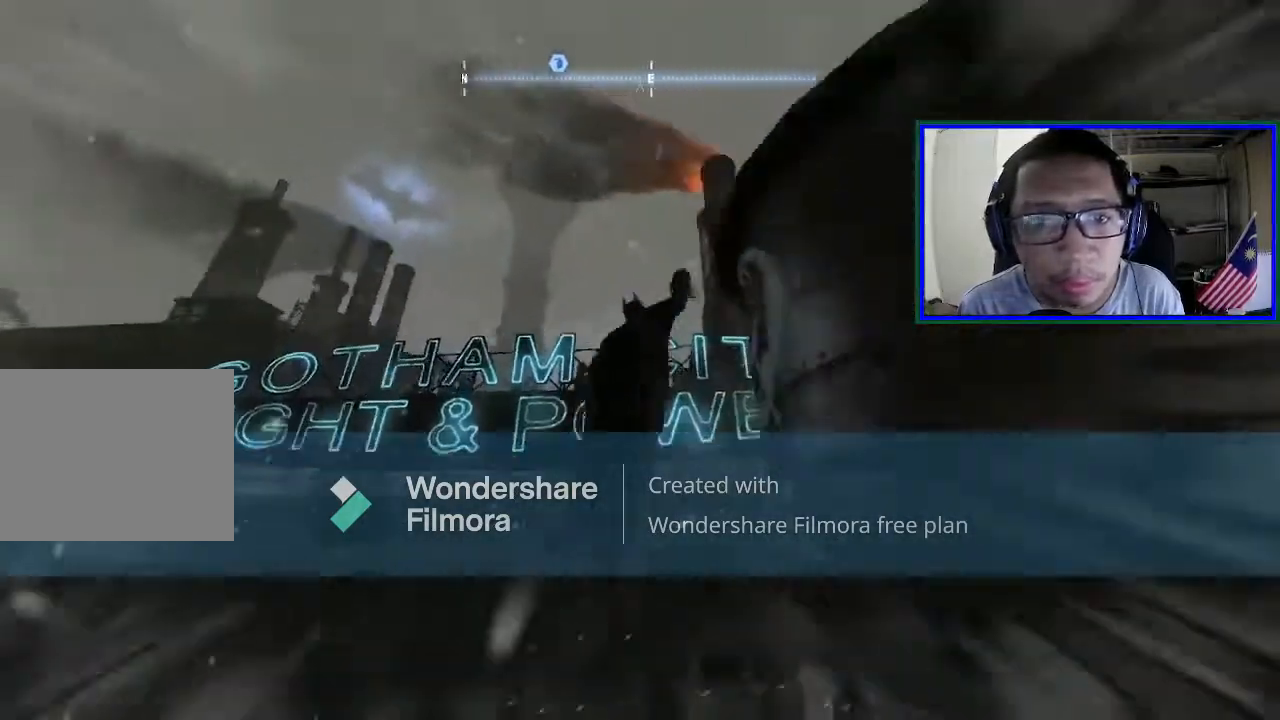
{"buttons": [], "left_stick": "up-right", "right_stick": "down", "events": [[100, "right_stick", "right"], [233, "right_stick", "down-right"], [433, "right_stick", "down"]]}
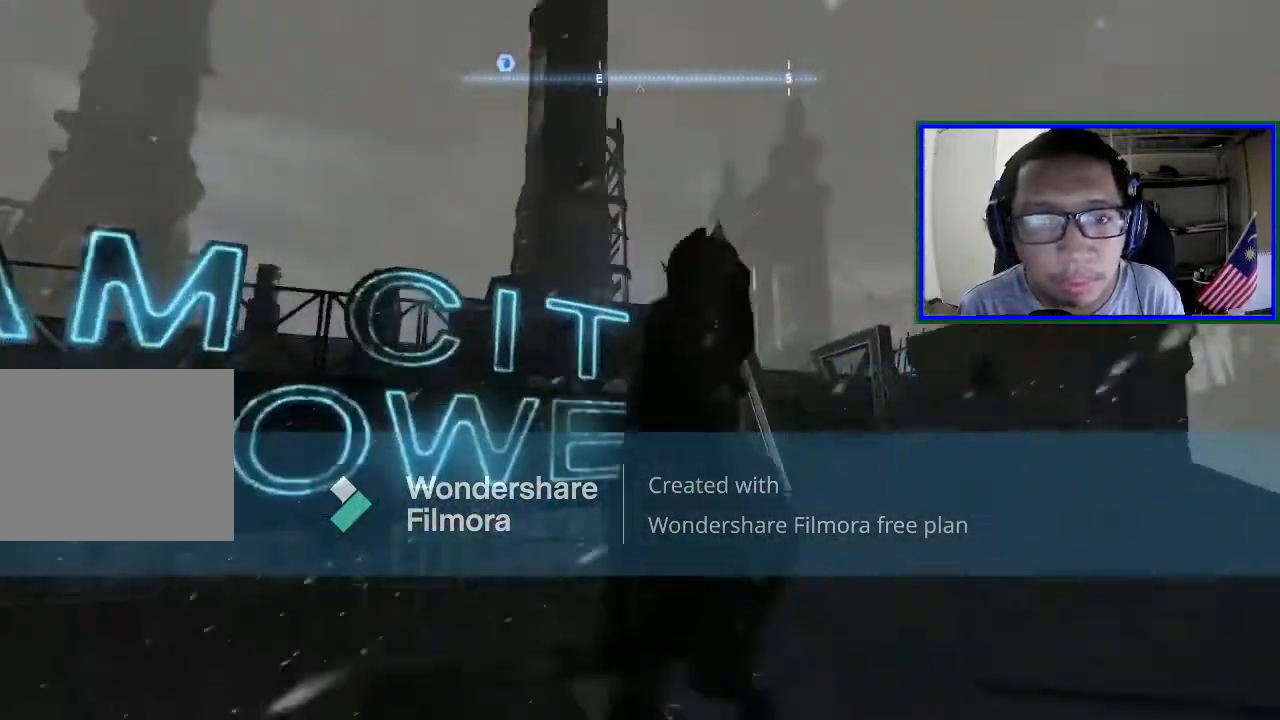
{"buttons": [], "left_stick": "up-right", "right_stick": "center", "events": [[167, "right_stick", "center"]]}
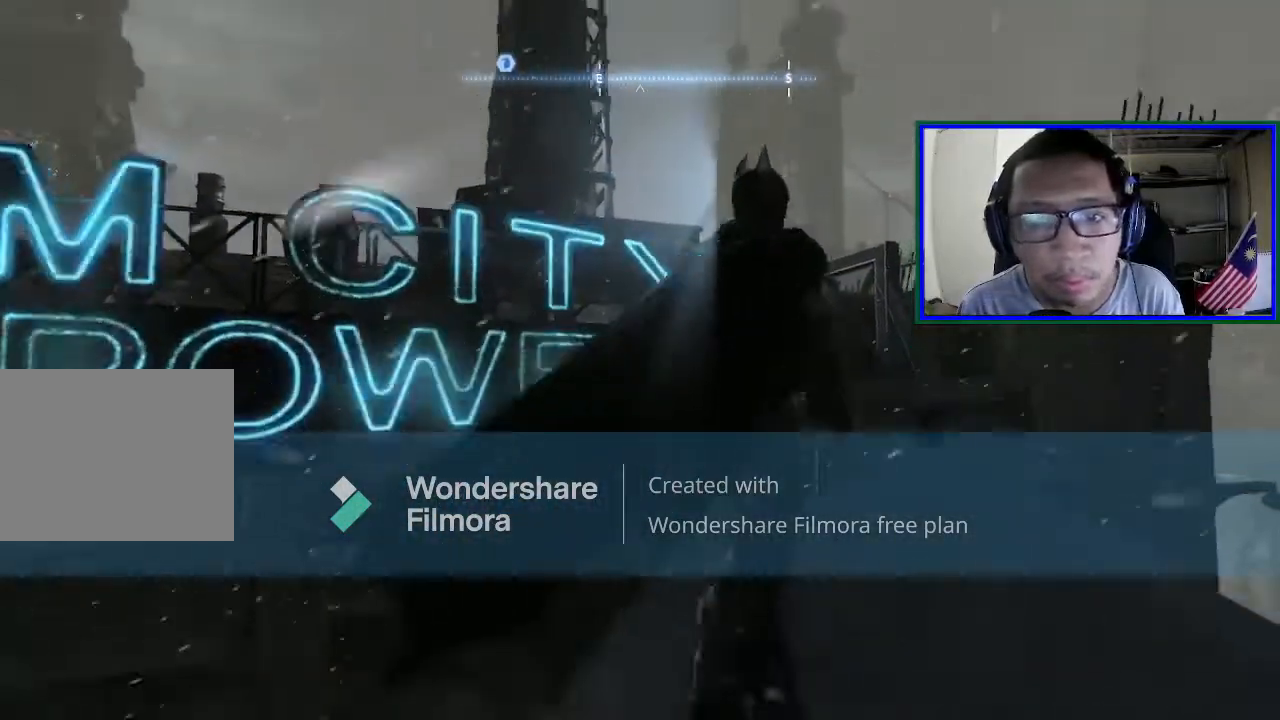
{"buttons": [], "left_stick": "up-right", "right_stick": "down-right", "events": [[33, "right_stick", "down"], [133, "right_stick", "down-right"]]}
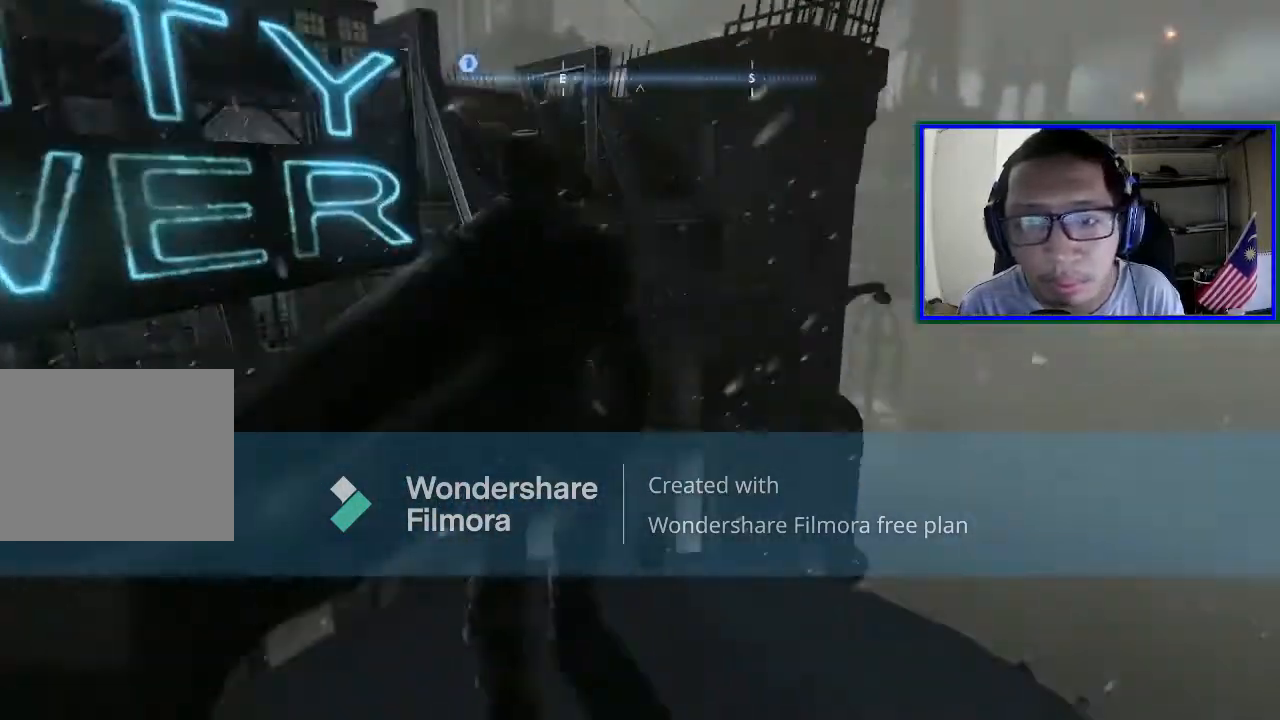
{"buttons": [], "left_stick": "center", "right_stick": "right", "events": [[100, "left_stick", "center"], [100, "right_stick", "center"], [400, "right_stick", "right"]]}
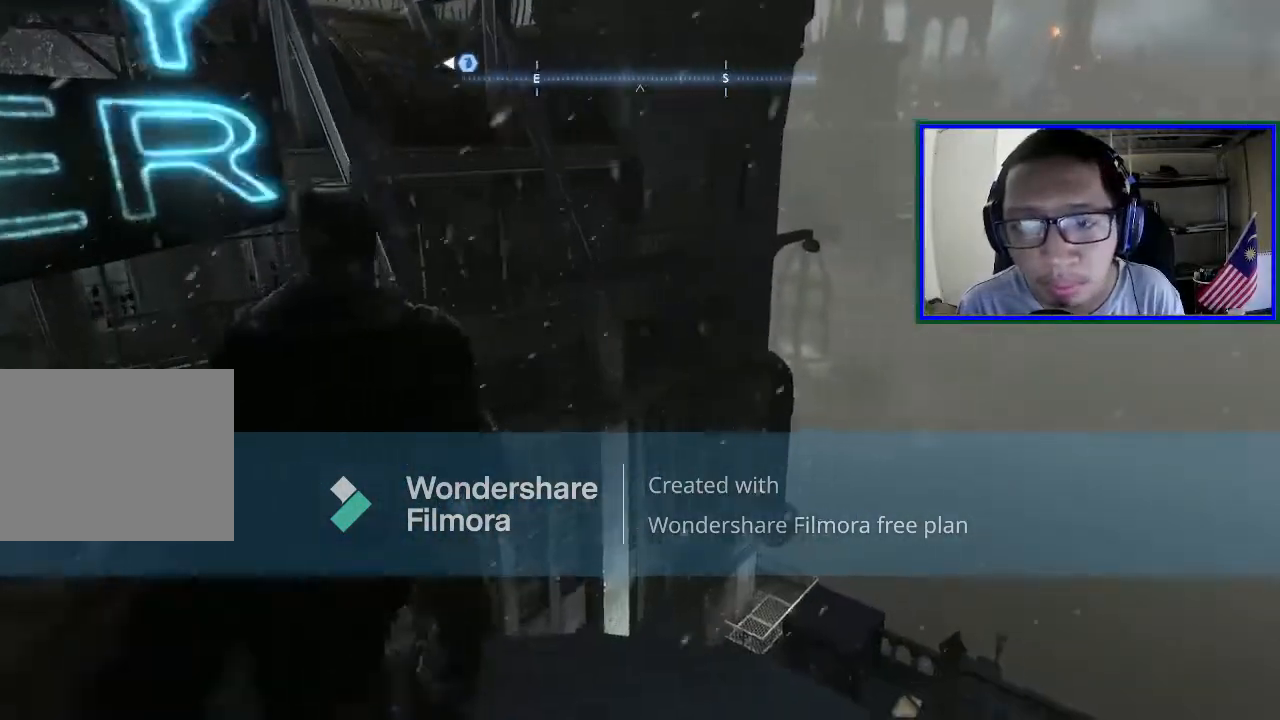
{"buttons": ["SELECT"], "left_stick": "center", "right_stick": "center", "events": [[133, "right_stick", "center"], [333, "SELECT", "down"]]}
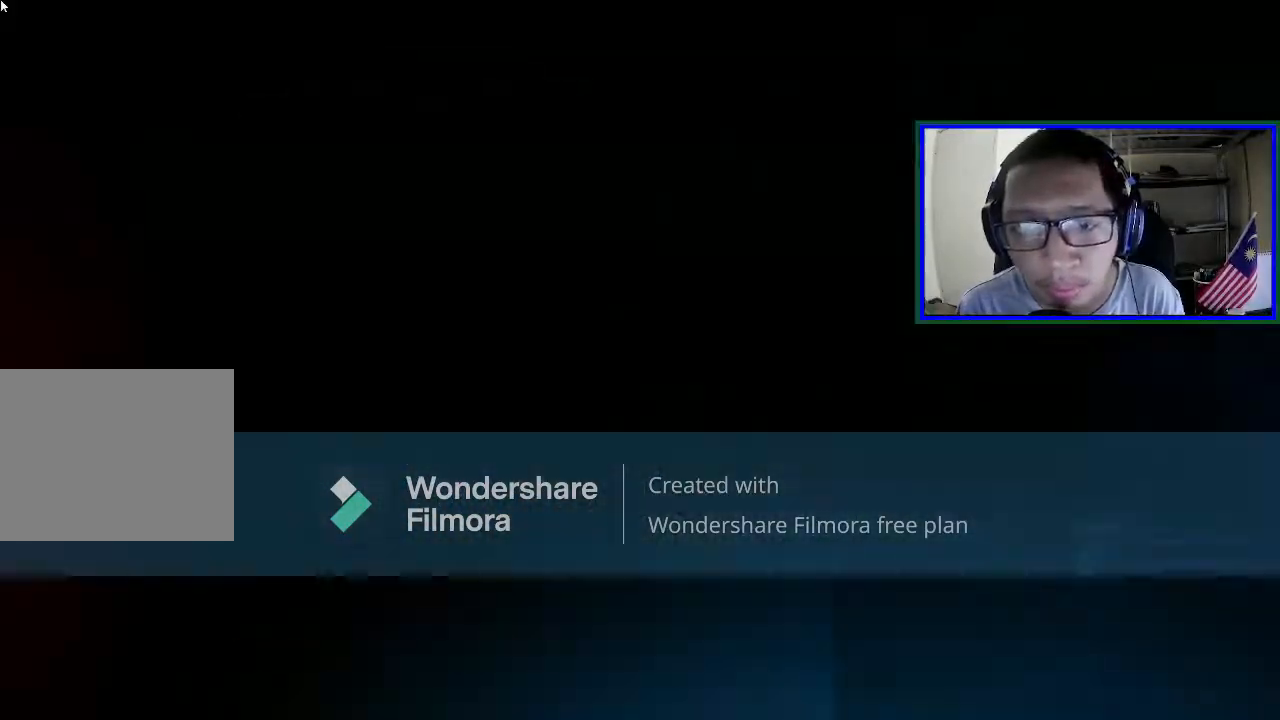
{"buttons": [], "left_stick": "center", "right_stick": "center", "events": [[33, "SELECT", "up"]]}
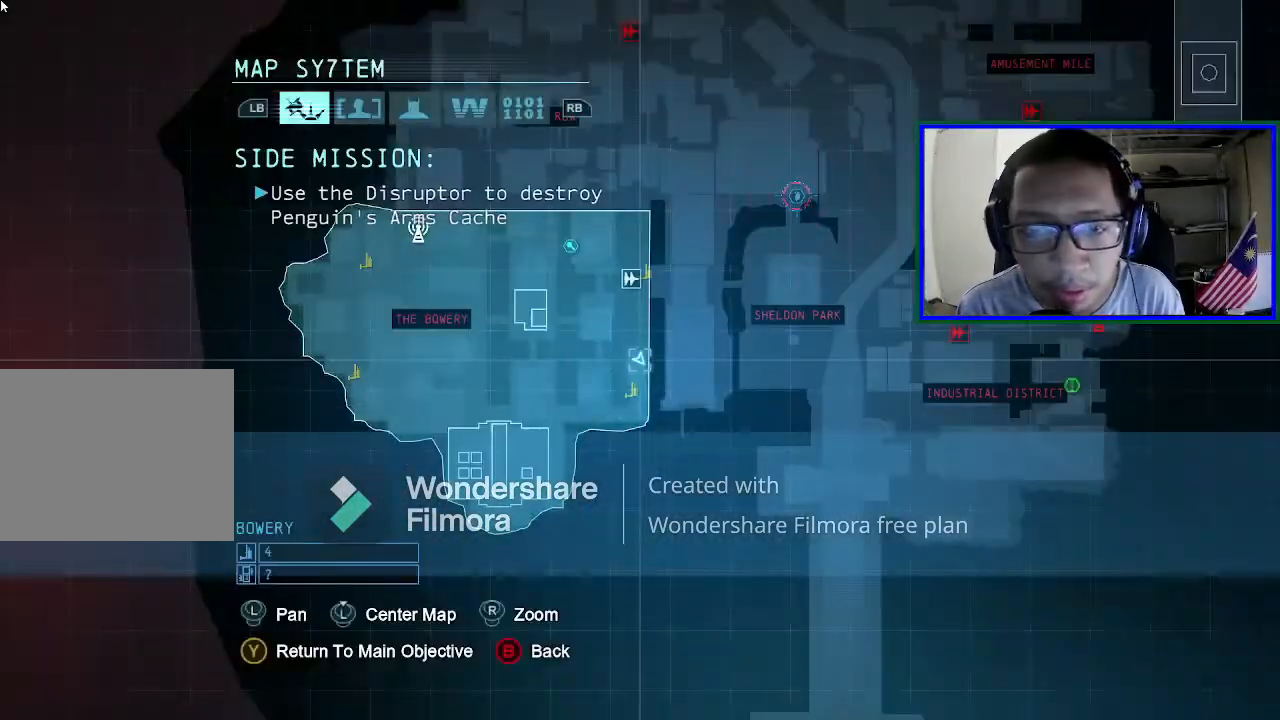
{"buttons": [], "left_stick": "center", "right_stick": "center", "events": []}
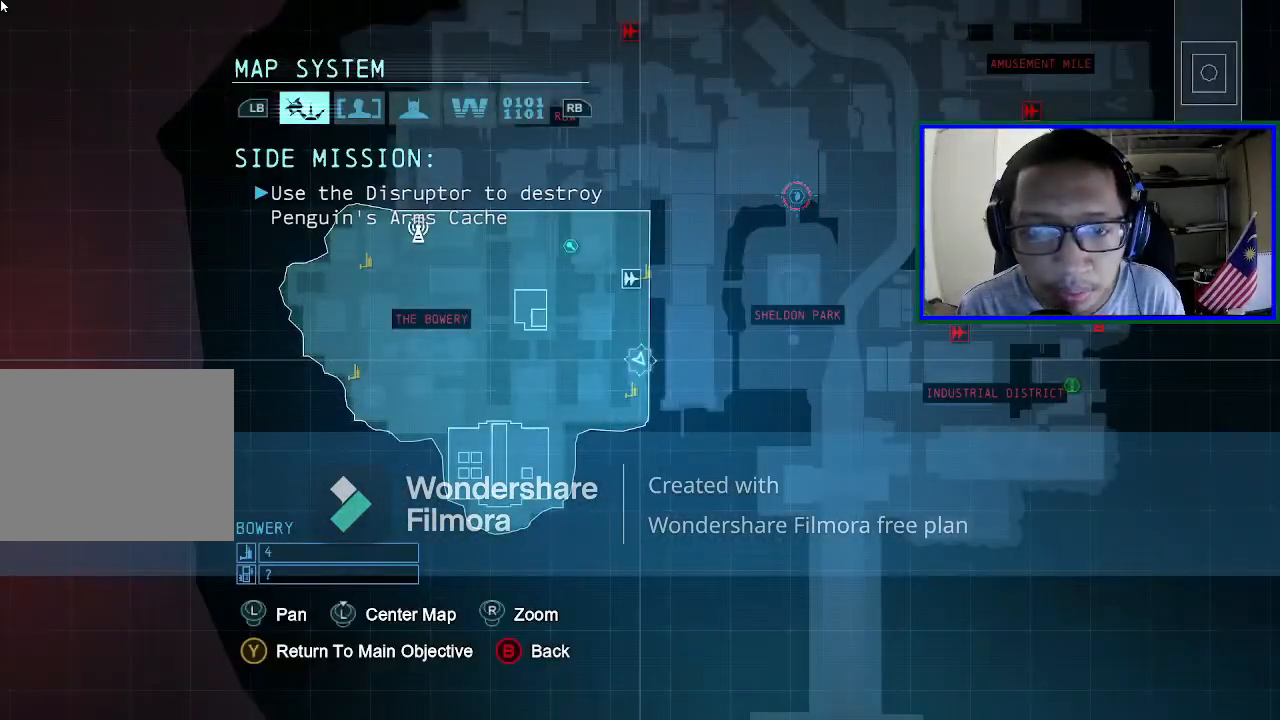
{"buttons": [], "left_stick": "center", "right_stick": "center", "events": []}
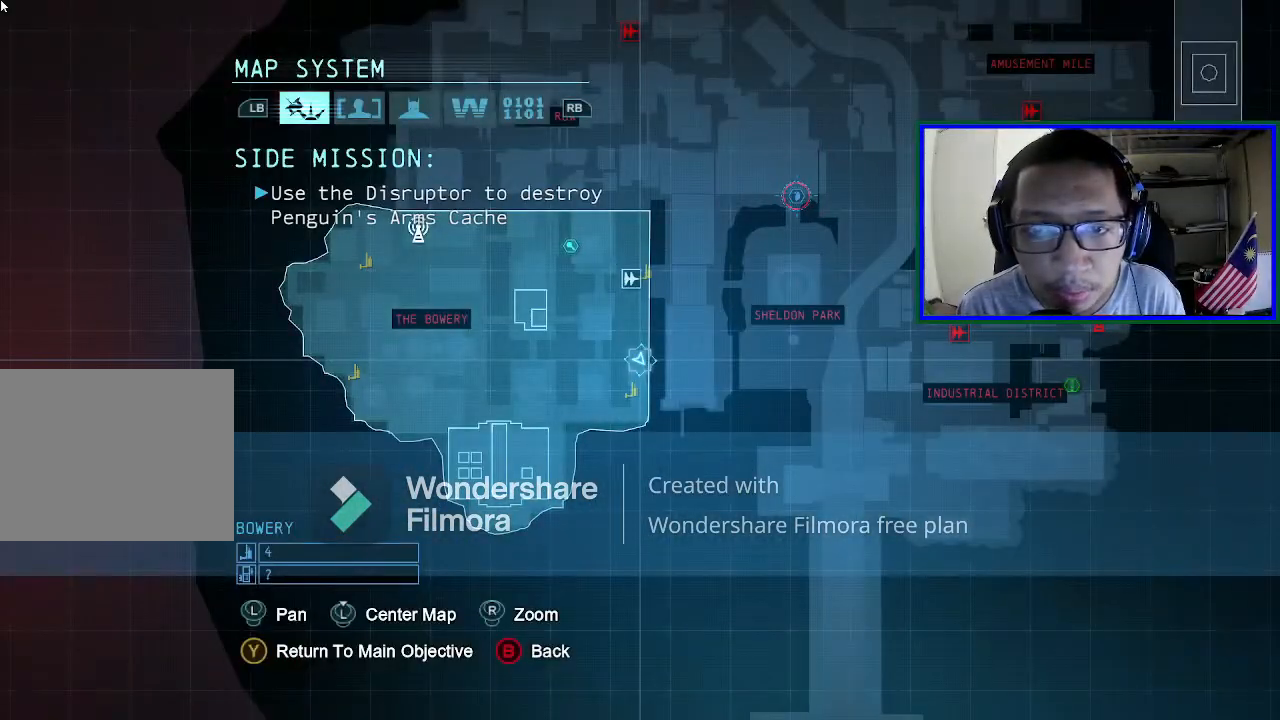
{"buttons": [], "left_stick": "right", "right_stick": "center", "events": [[367, "left_stick", "right"]]}
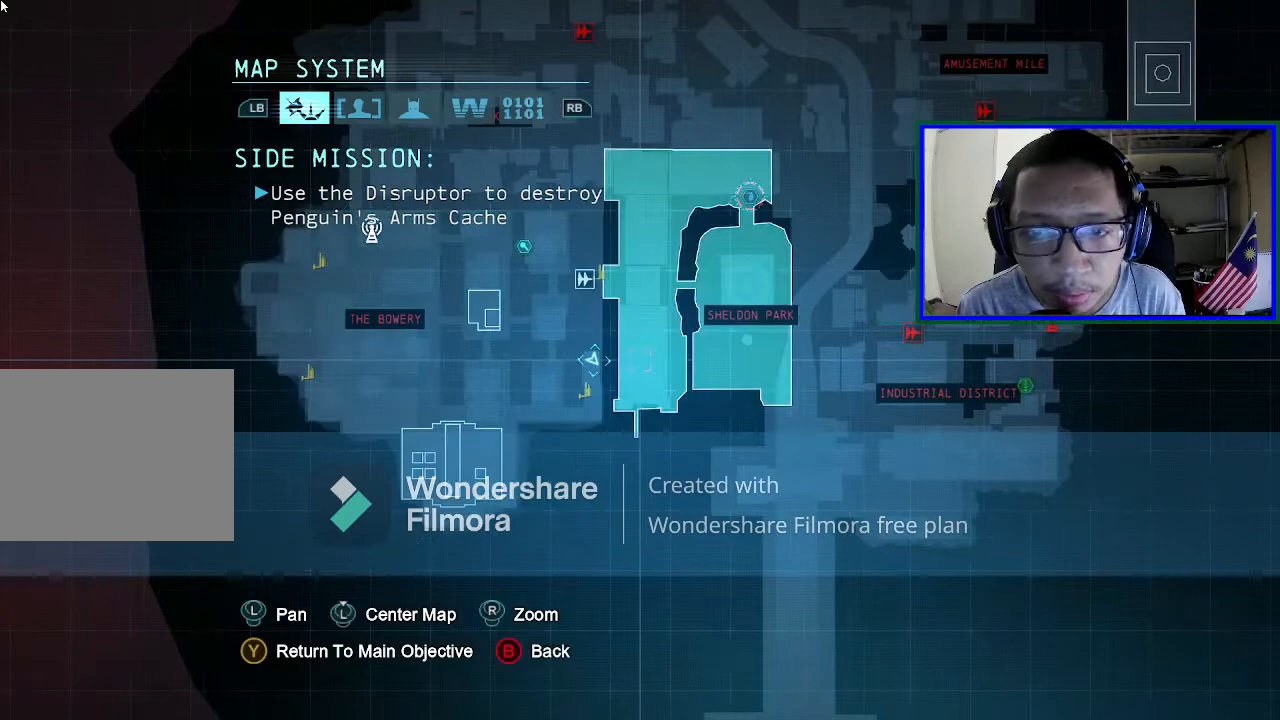
{"buttons": [], "left_stick": "center", "right_stick": "center", "events": [[200, "left_stick", "up-right"], [367, "left_stick", "up"], [500, "left_stick", "center"]]}
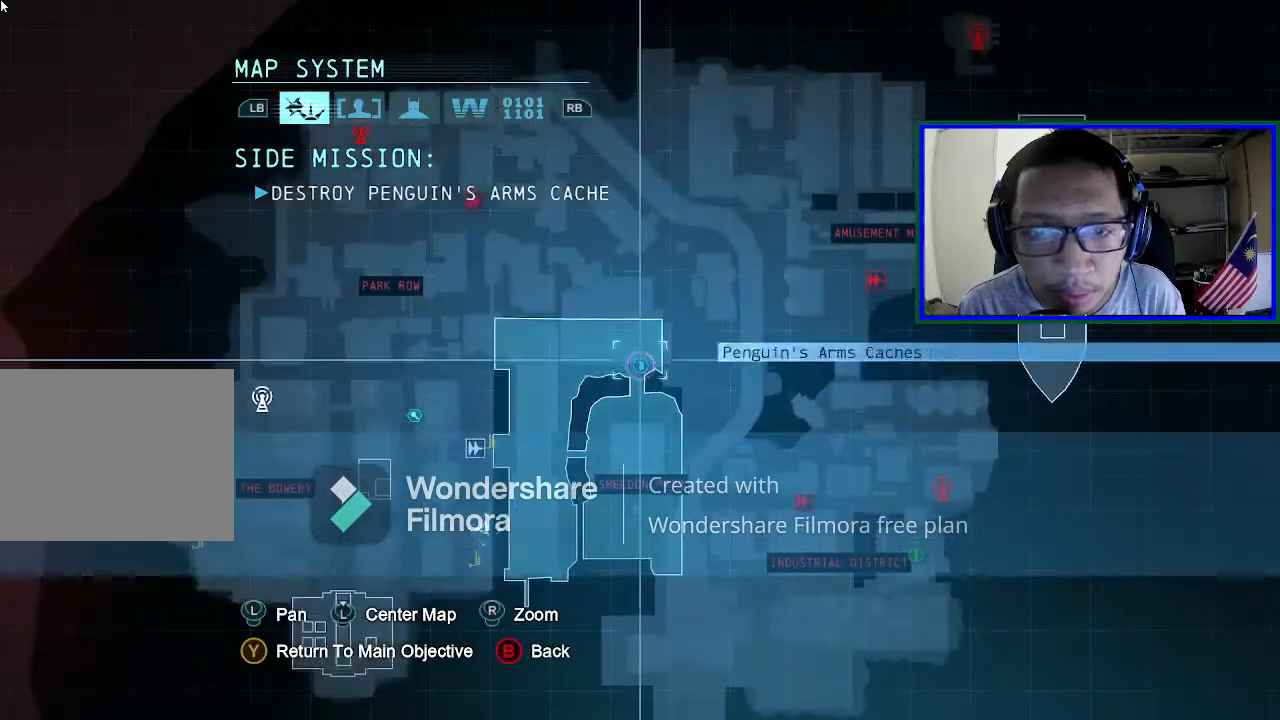
{"buttons": [], "left_stick": "center", "right_stick": "center", "events": []}
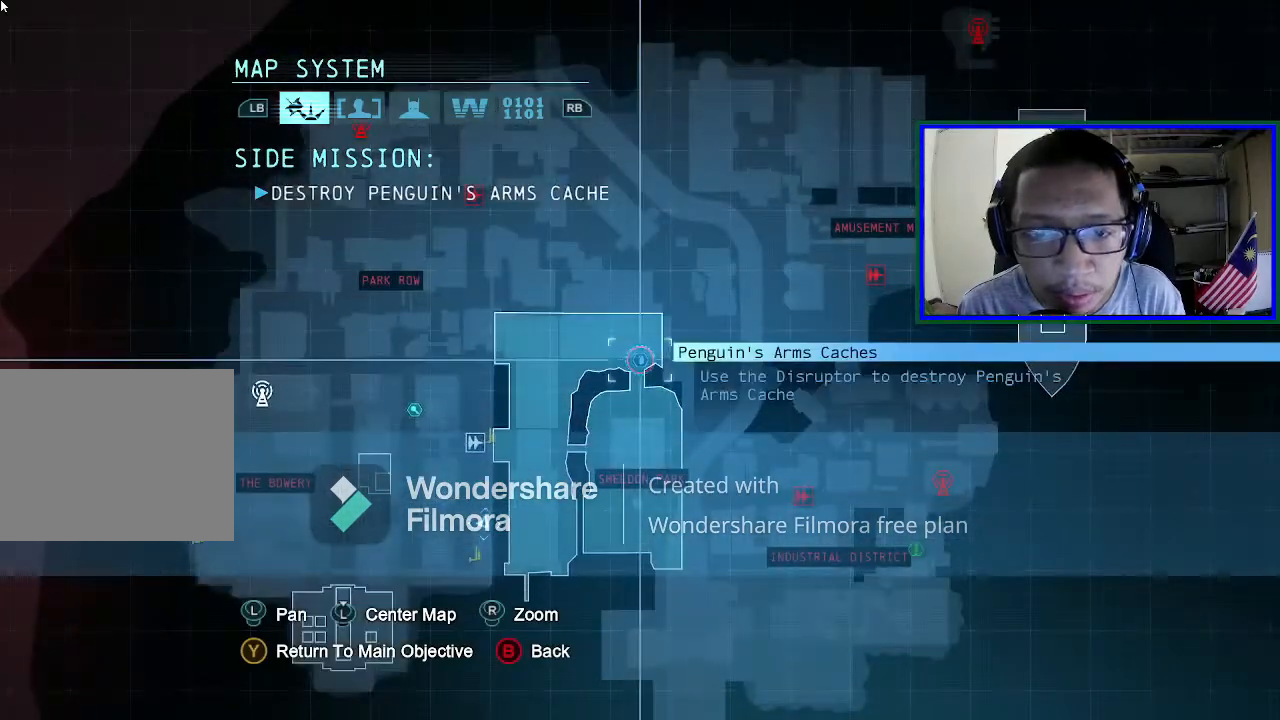
{"buttons": [], "left_stick": "center", "right_stick": "center", "events": []}
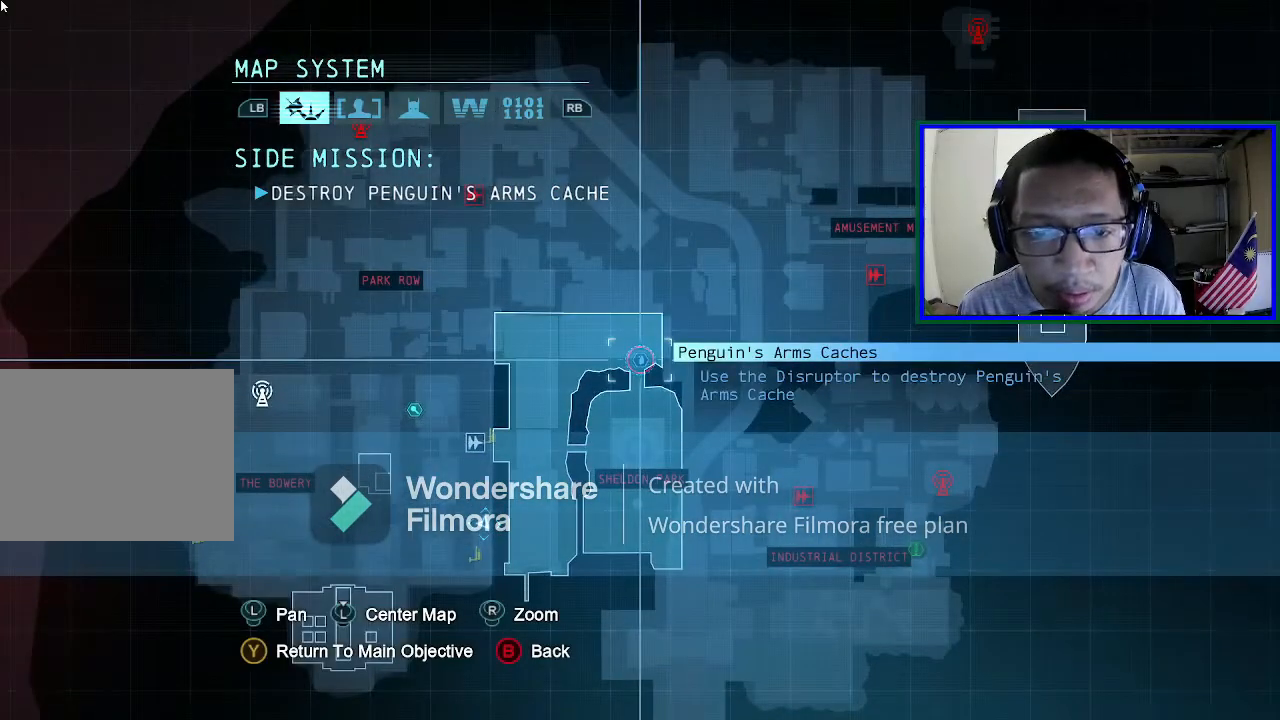
{"buttons": ["SELECT"], "left_stick": "center", "right_stick": "center", "events": [[367, "SELECT", "down"]]}
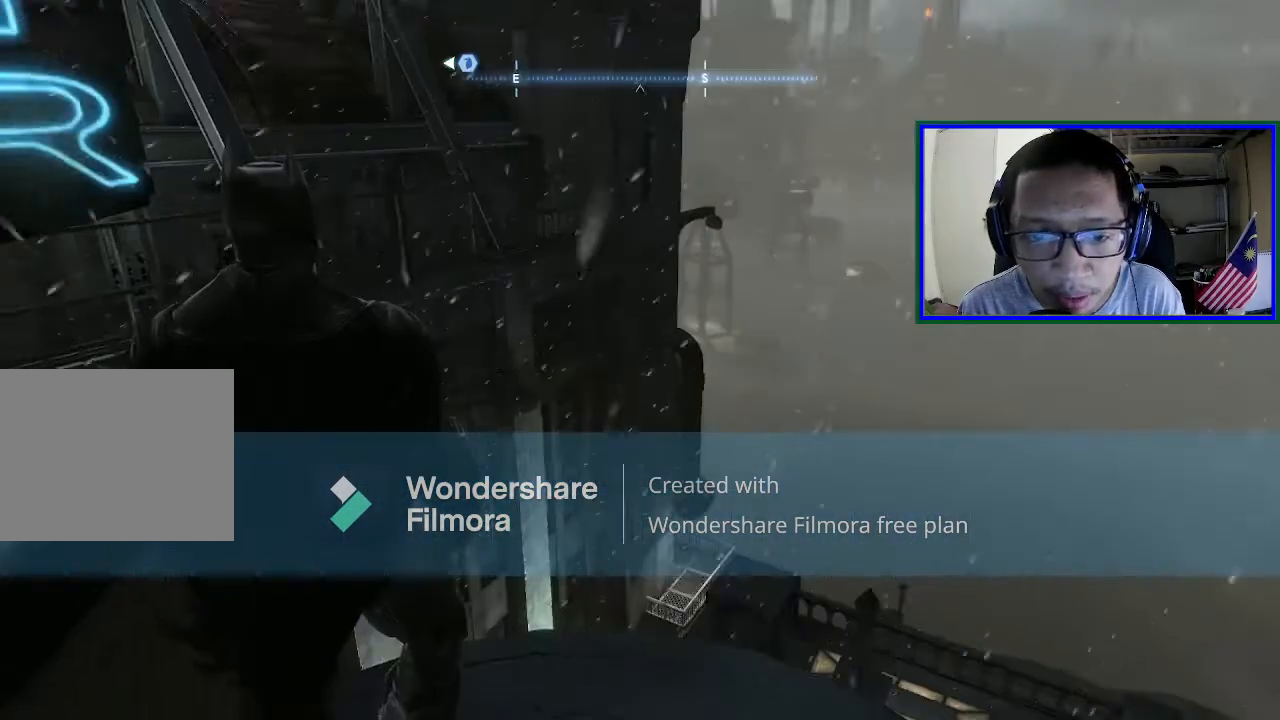
{"buttons": [], "left_stick": "center", "right_stick": "down-right", "events": [[33, "SELECT", "up"], [167, "right_stick", "down-right"]]}
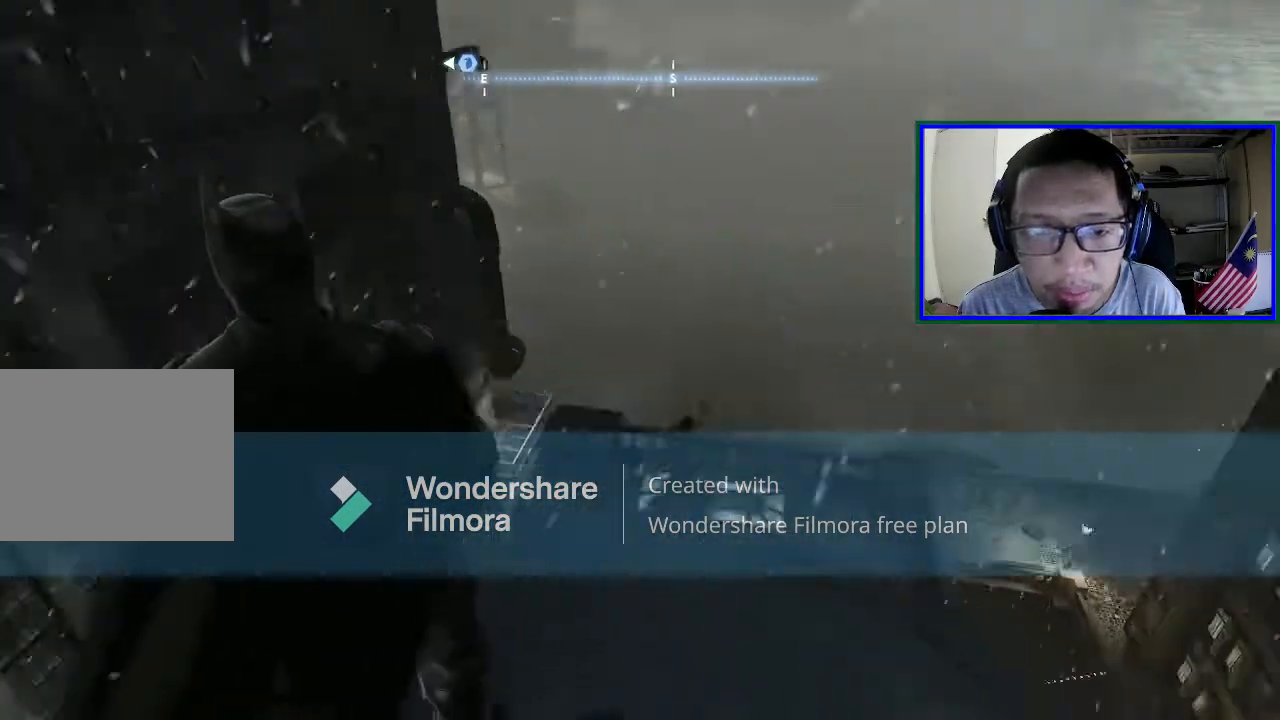
{"buttons": [], "left_stick": "up-right", "right_stick": "center", "events": [[167, "right_stick", "center"], [400, "left_stick", "right"], [500, "left_stick", "up-right"]]}
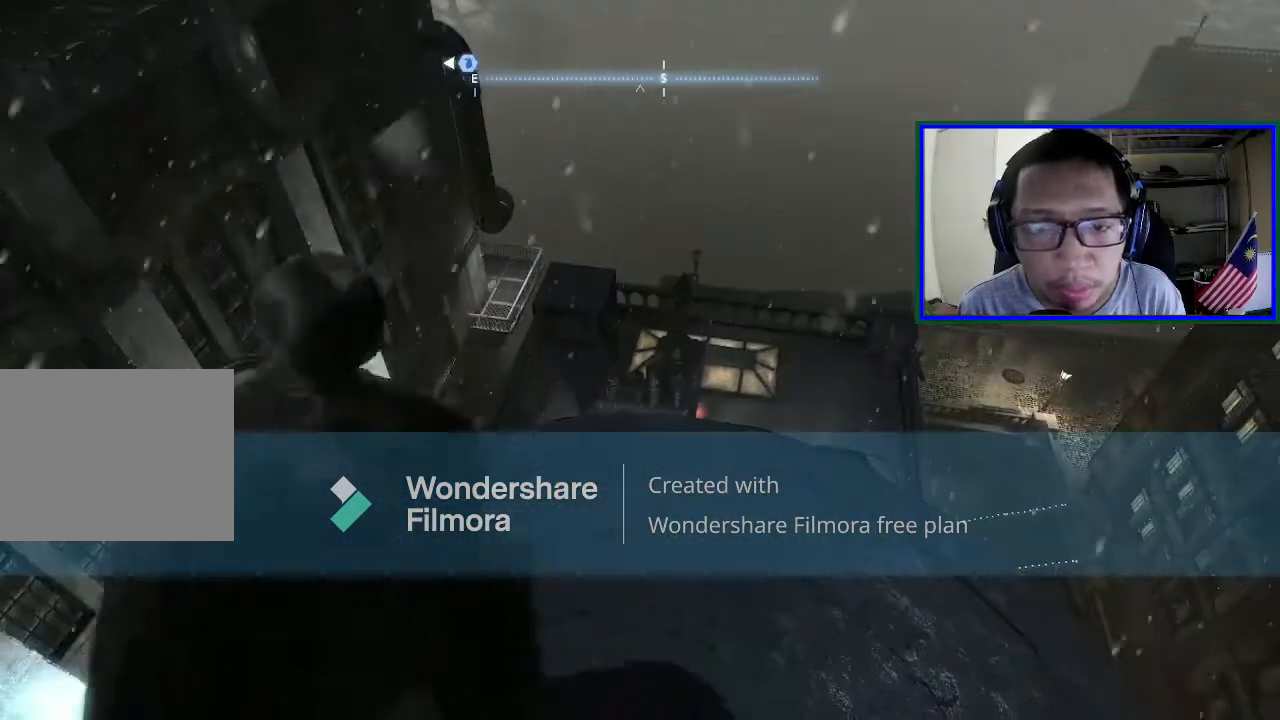
{"buttons": [], "left_stick": "up-right", "right_stick": "down", "events": [[500, "right_stick", "down"]]}
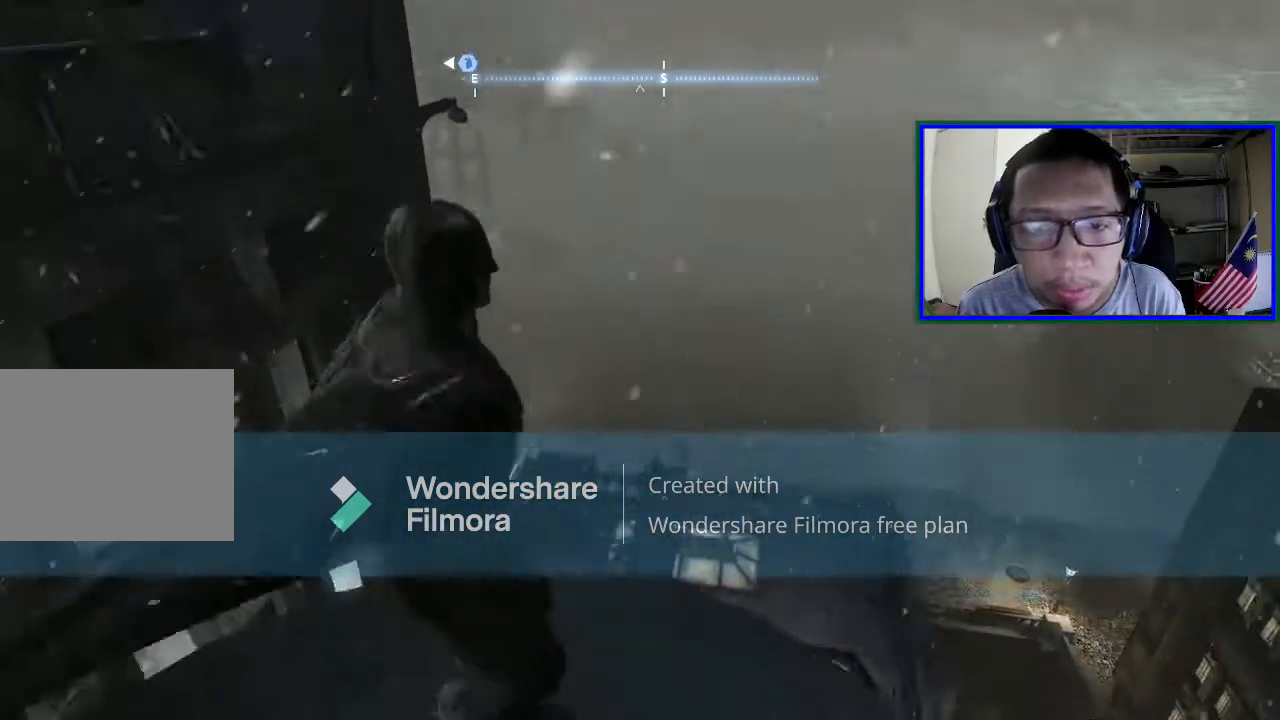
{"buttons": [], "left_stick": "center", "right_stick": "center", "events": [[167, "left_stick", "center"], [500, "right_stick", "center"]]}
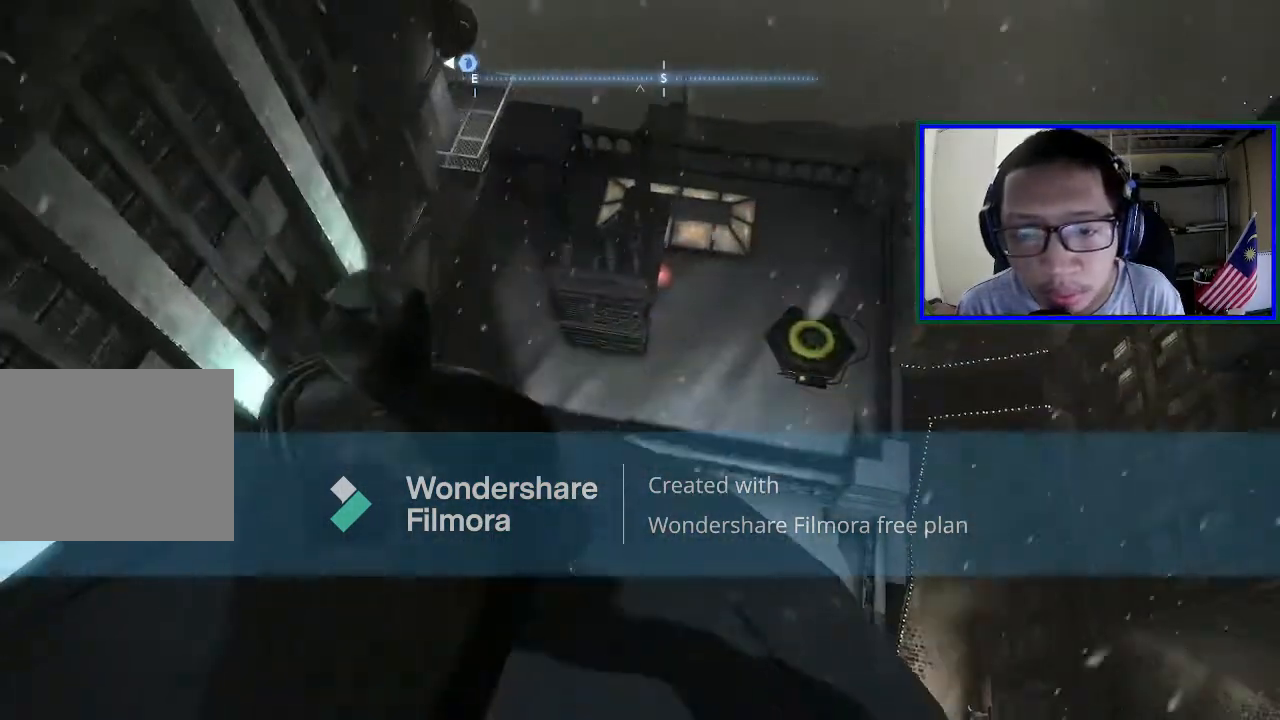
{"buttons": ["SELECT"], "left_stick": "center", "right_stick": "center", "events": [[300, "SELECT", "down"]]}
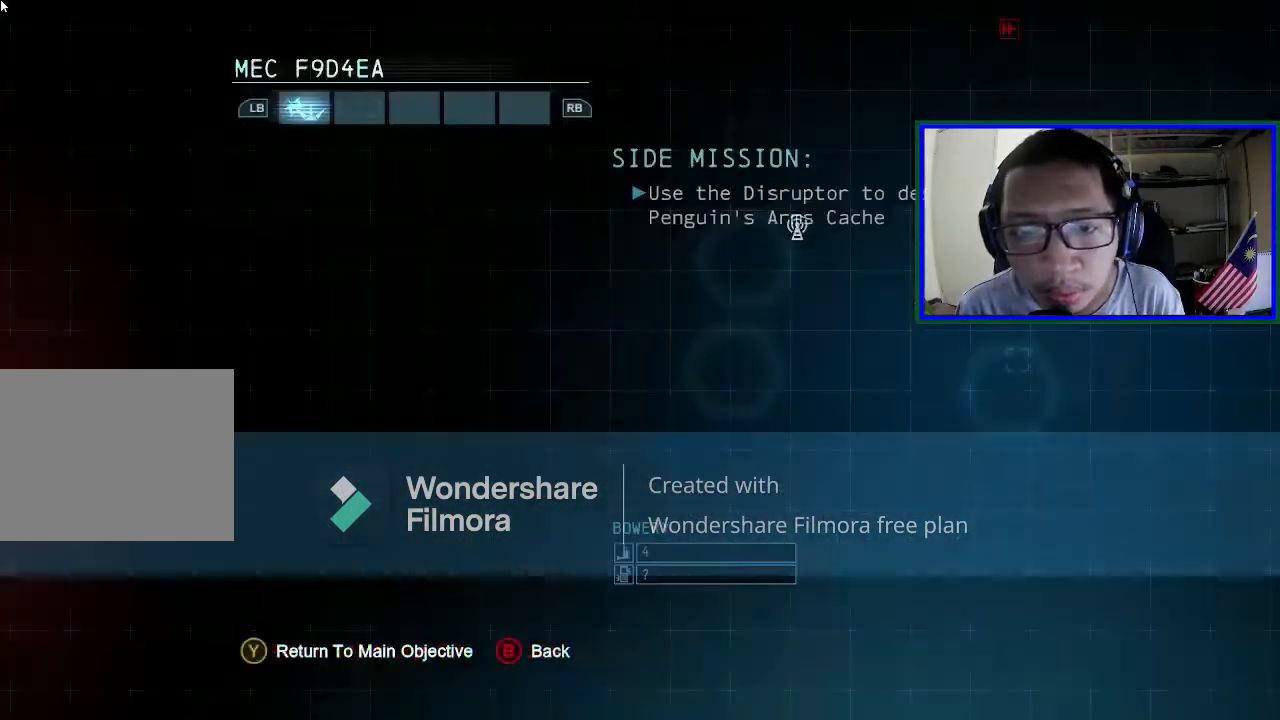
{"buttons": [], "left_stick": "center", "right_stick": "center", "events": [[33, "SELECT", "up"]]}
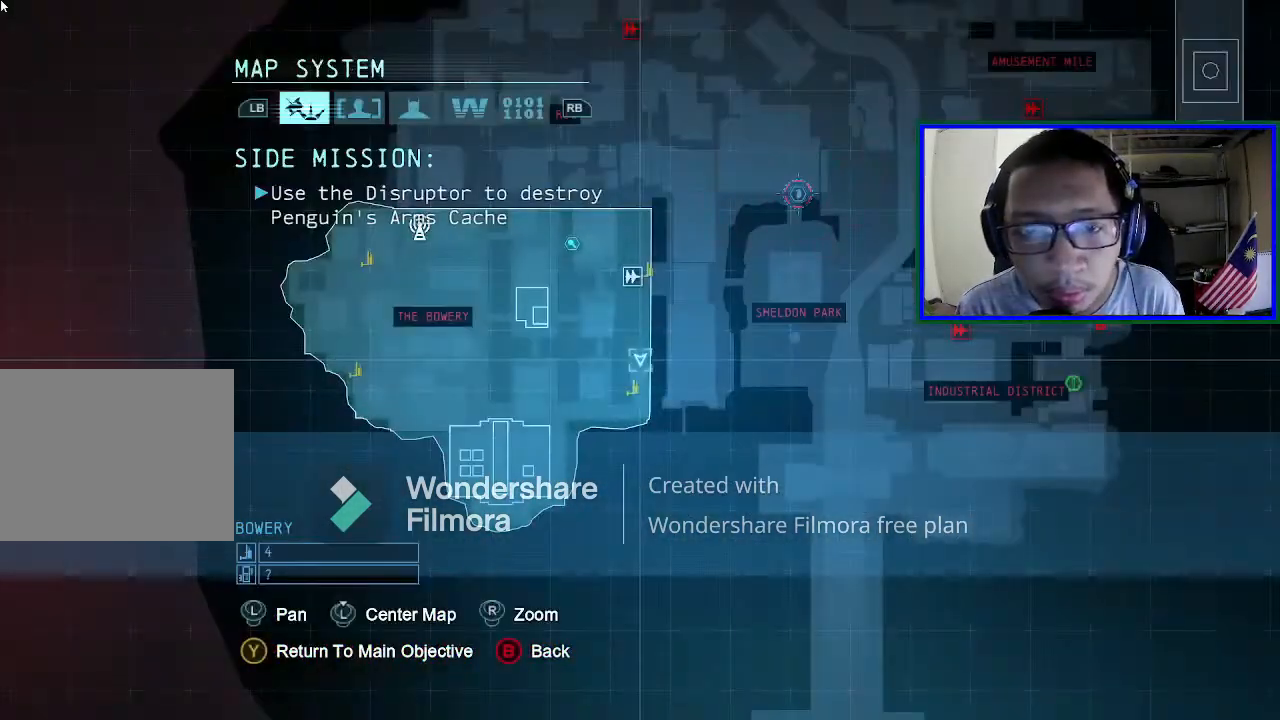
{"buttons": ["L1"], "left_stick": "center", "right_stick": "center", "events": [[33, "SELECT", "down"], [233, "SELECT", "up"], [433, "L1", "down"]]}
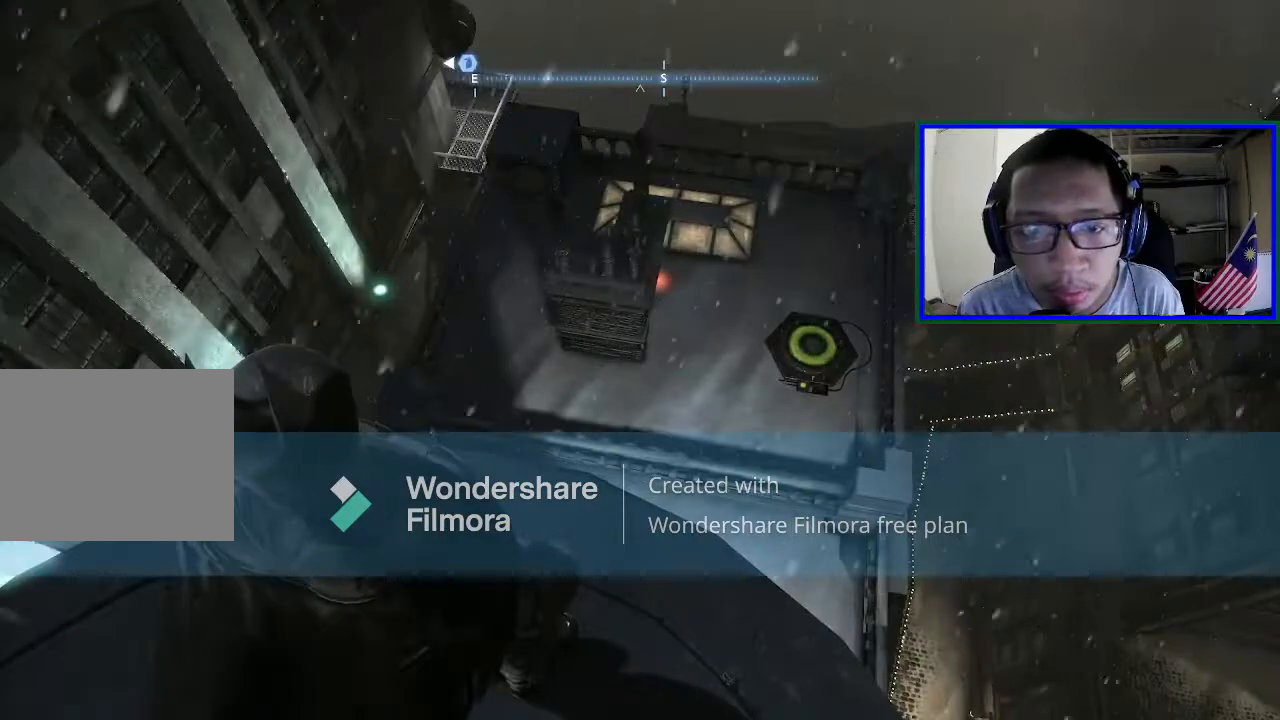
{"buttons": [], "left_stick": "center", "right_stick": "center", "events": [[133, "L1", "up"]]}
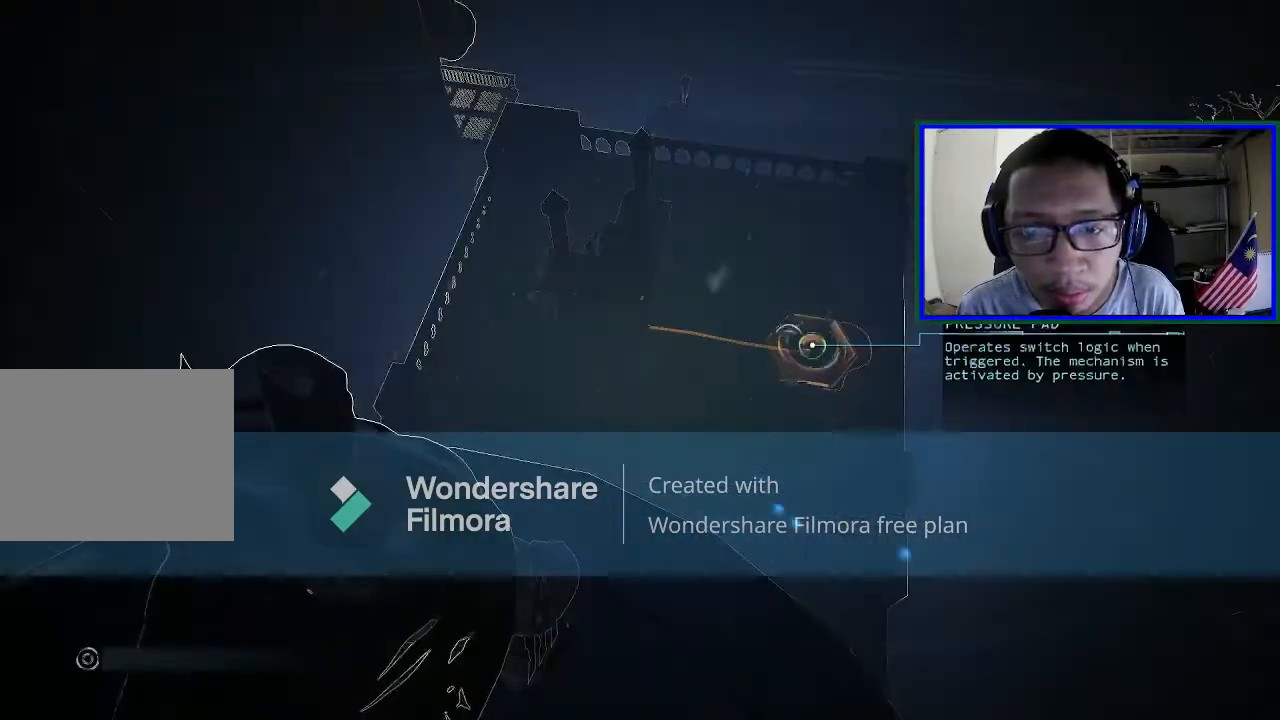
{"buttons": ["L1"], "left_stick": "up", "right_stick": "right", "events": [[467, "L1", "down"], [467, "right_stick", "right"], [500, "left_stick", "up"]]}
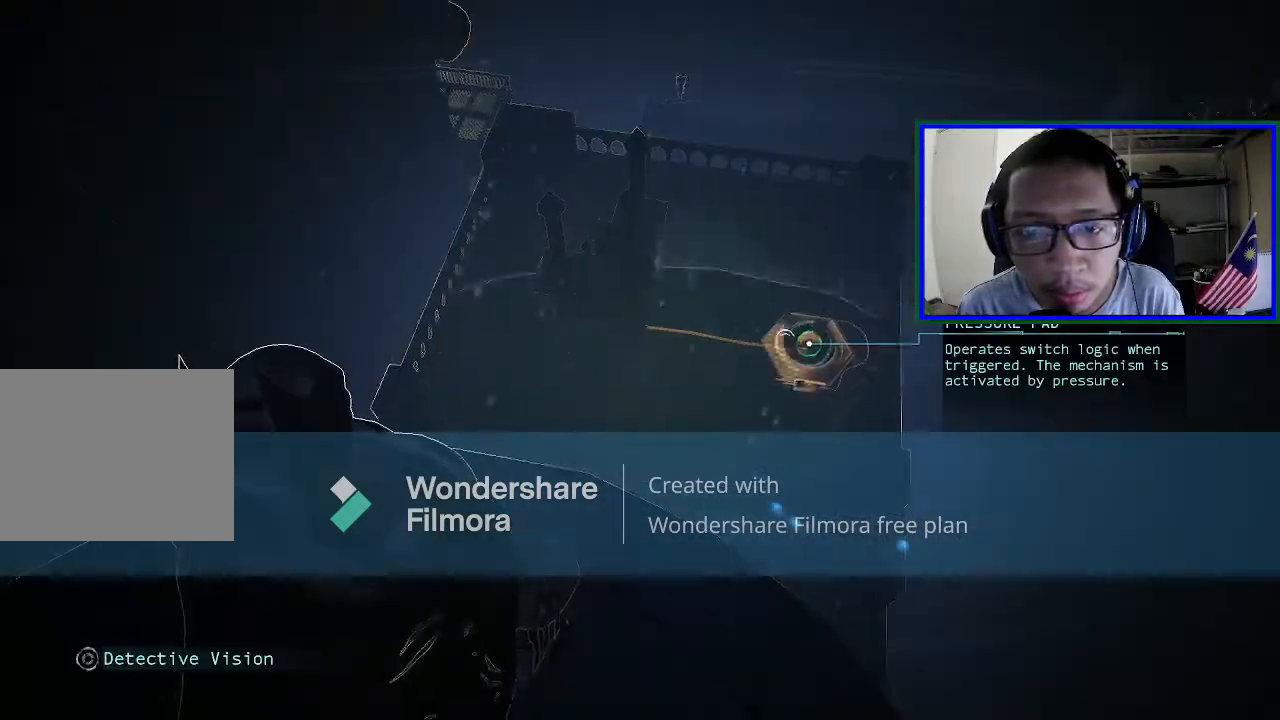
{"buttons": [], "left_stick": "up", "right_stick": "center", "events": [[100, "L1", "up"], [300, "right_stick", "center"]]}
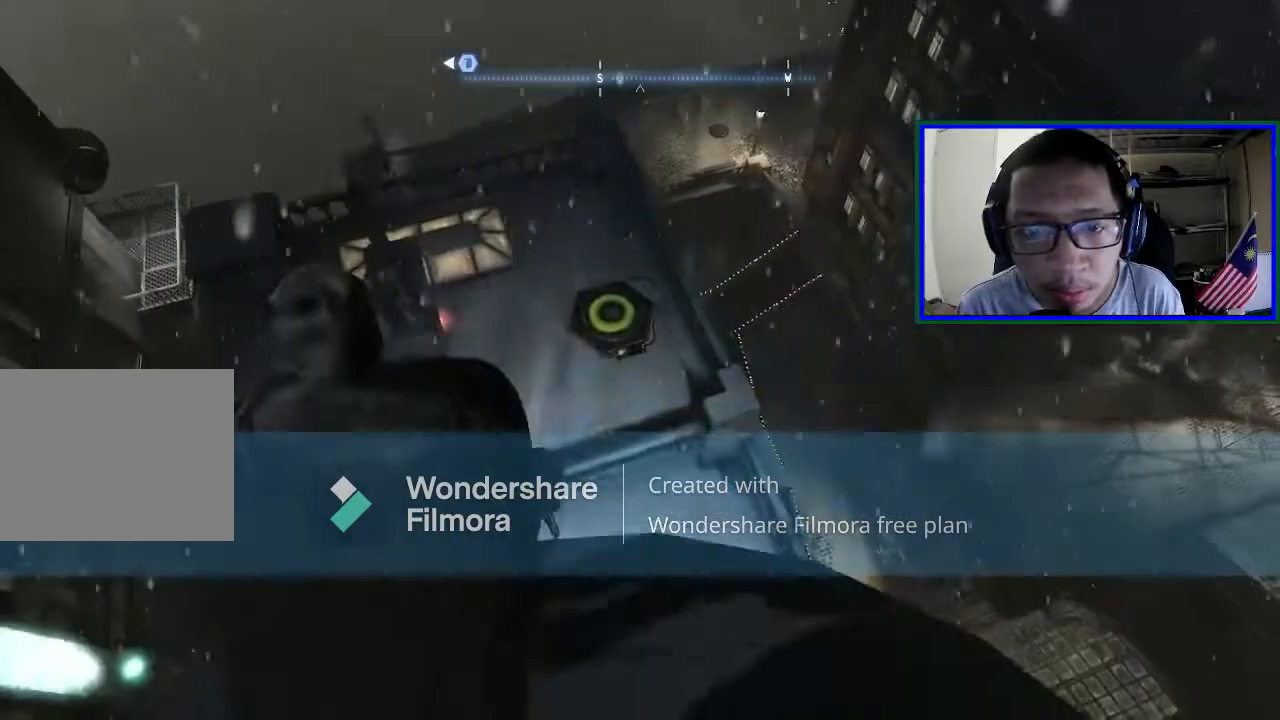
{"buttons": ["A"], "left_stick": "up", "right_stick": "center", "events": [[67, "A", "down"]]}
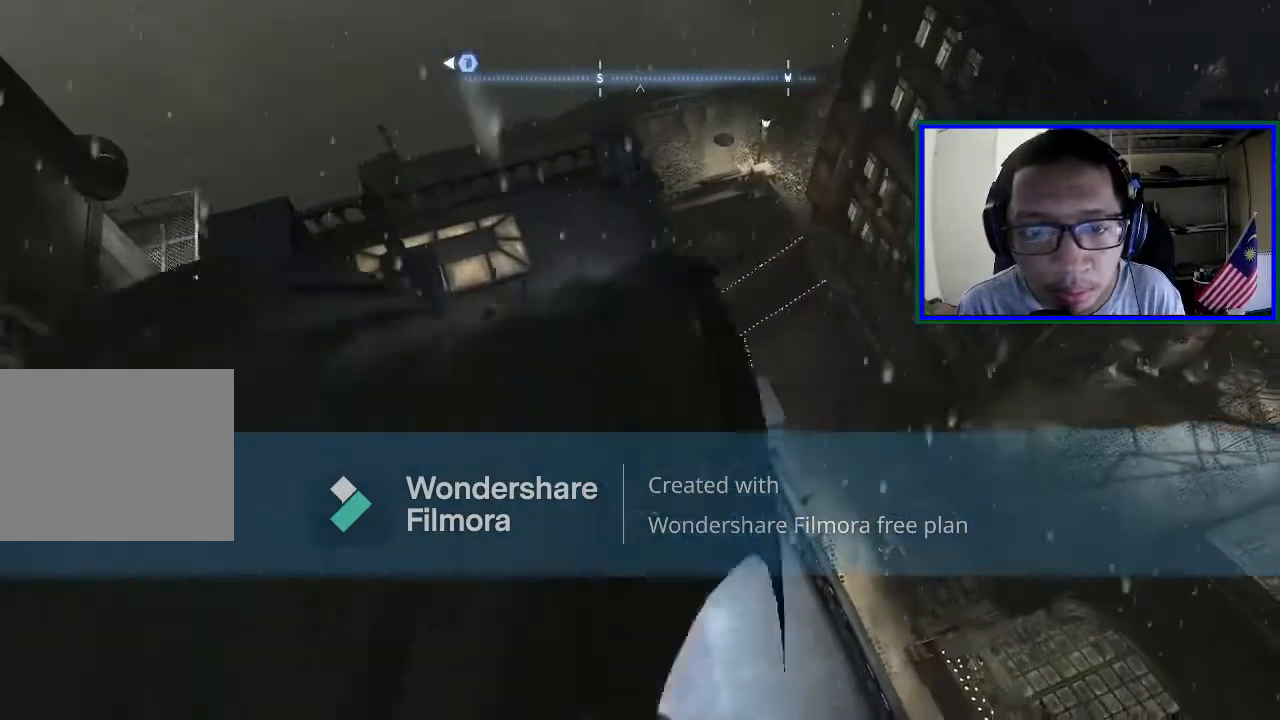
{"buttons": ["A"], "left_stick": "up", "right_stick": "center", "events": []}
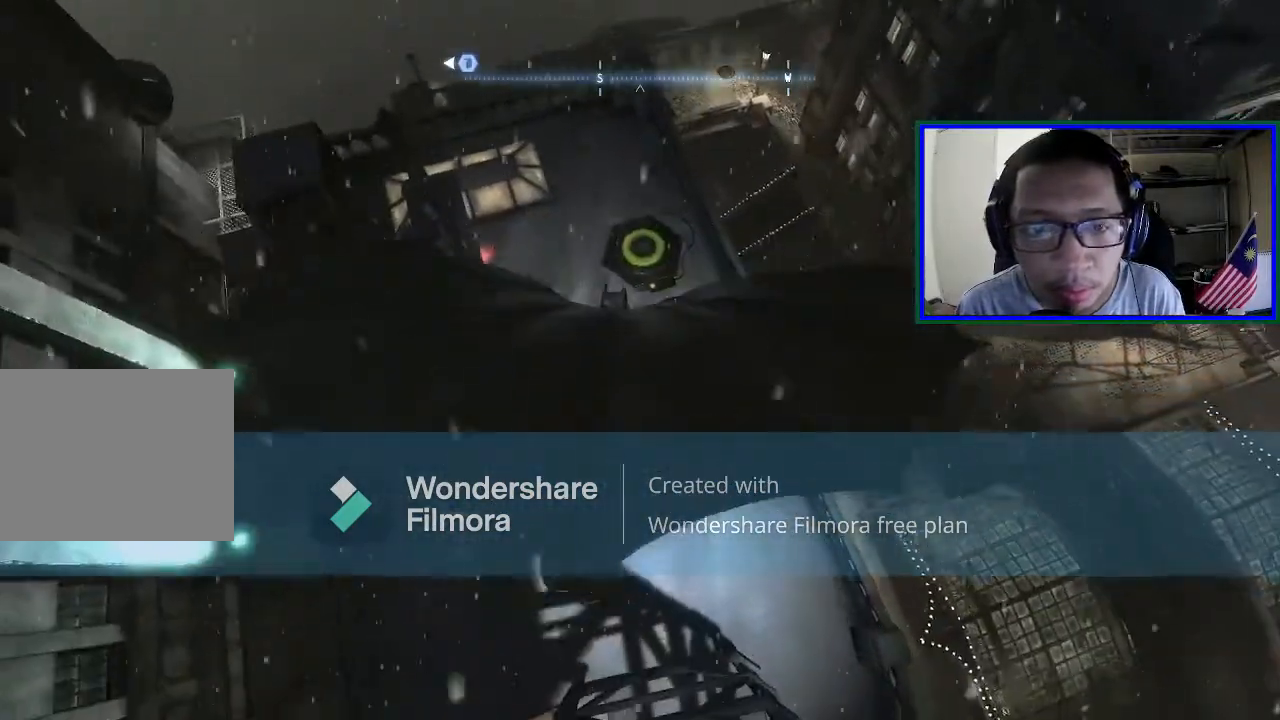
{"buttons": ["A"], "left_stick": "center", "right_stick": "center", "events": [[200, "left_stick", "center"]]}
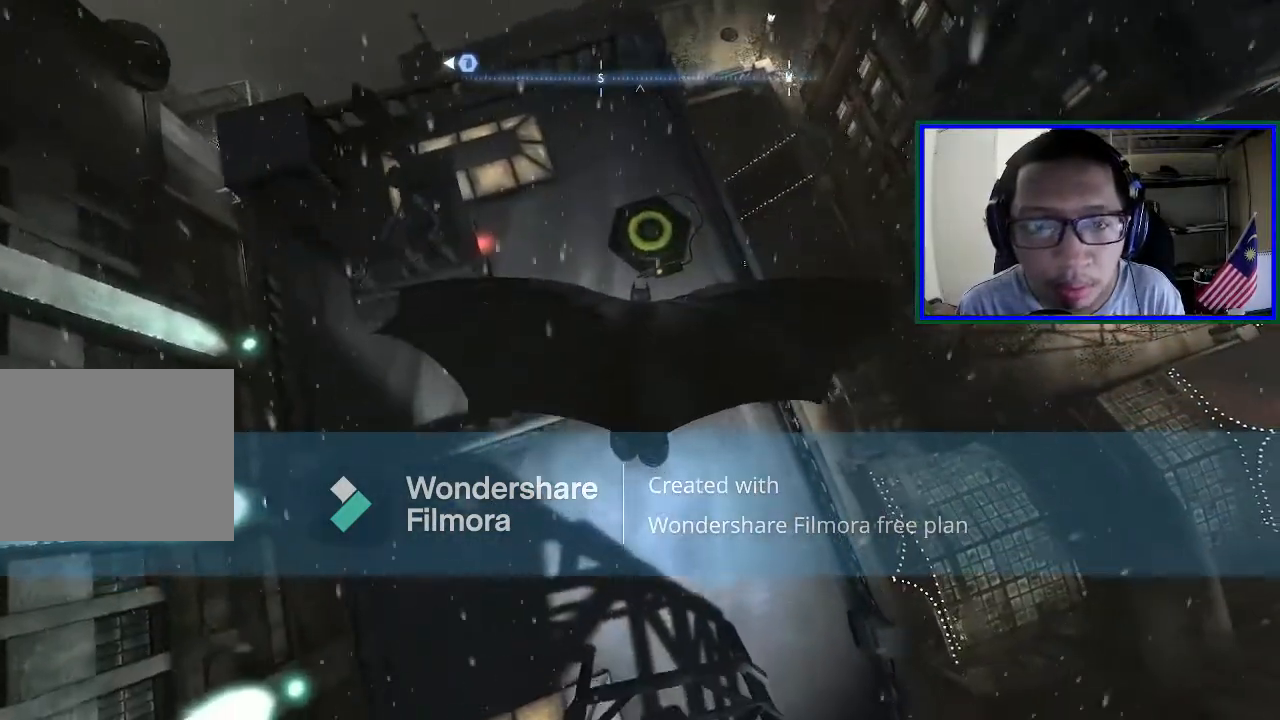
{"buttons": [], "left_stick": "center", "right_stick": "center", "events": [[133, "A", "up"], [333, "DPAD_UP", "down"], [467, "DPAD_UP", "up"]]}
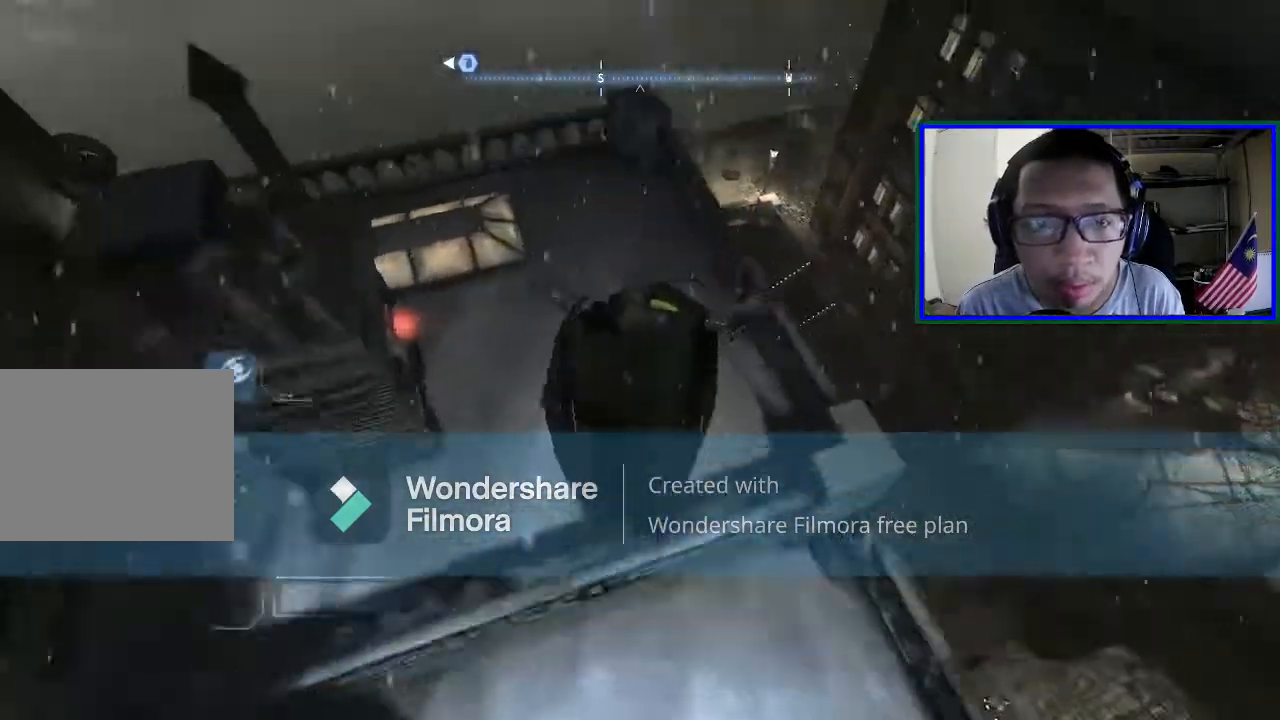
{"buttons": [], "left_stick": "center", "right_stick": "center", "events": []}
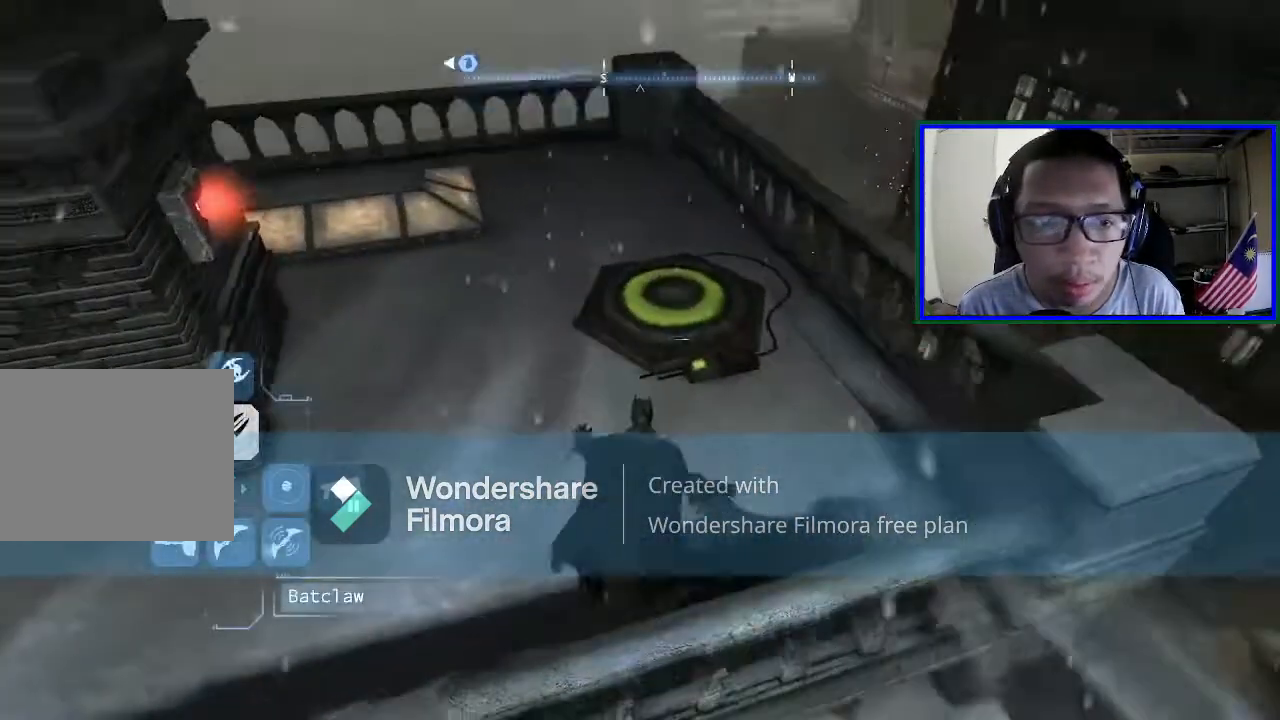
{"buttons": [], "left_stick": "up-right", "right_stick": "left", "events": [[300, "right_stick", "left"], [400, "left_stick", "up-right"]]}